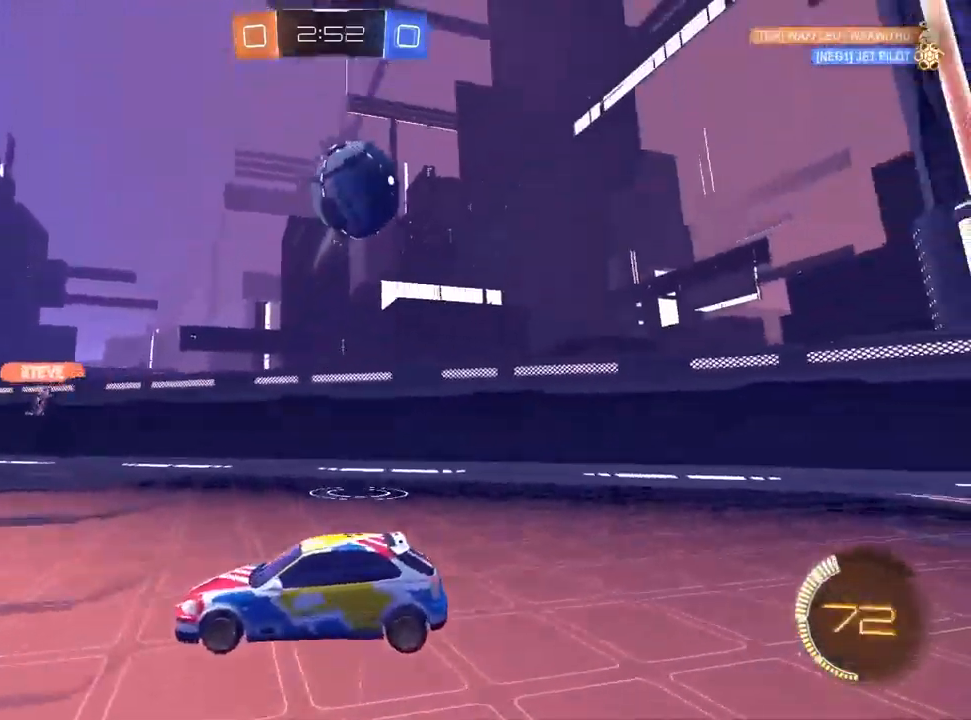
Gameplay with a controller (PlayStation layout); each line is a JSON object with the inputs held at the frame after it. "events" lists button and stick changes between this image and that frame as [ms after this image, input, new state], when the widget could be followed in between. Not read: CROSS.
{"buttons": ["SQUARE", "R2"], "left_stick": "down-left", "right_stick": "center", "events": [[50, "left_stick", "down-left"], [150, "L2", "up"], [183, "R2", "down"], [350, "TRIANGLE", "down"], [400, "TRIANGLE", "up"], [500, "SQUARE", "down"]]}
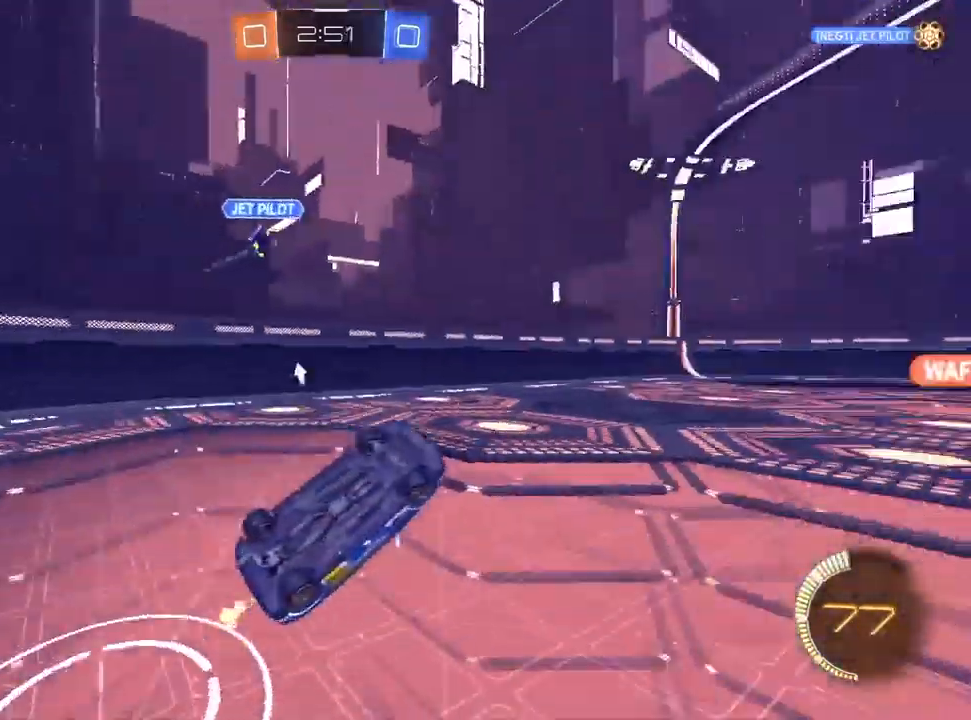
{"buttons": ["SQUARE", "L1", "R2"], "left_stick": "right", "right_stick": "center", "events": [[50, "left_stick", "up-left"], [183, "L1", "down"], [433, "left_stick", "up-right"], [483, "left_stick", "right"]]}
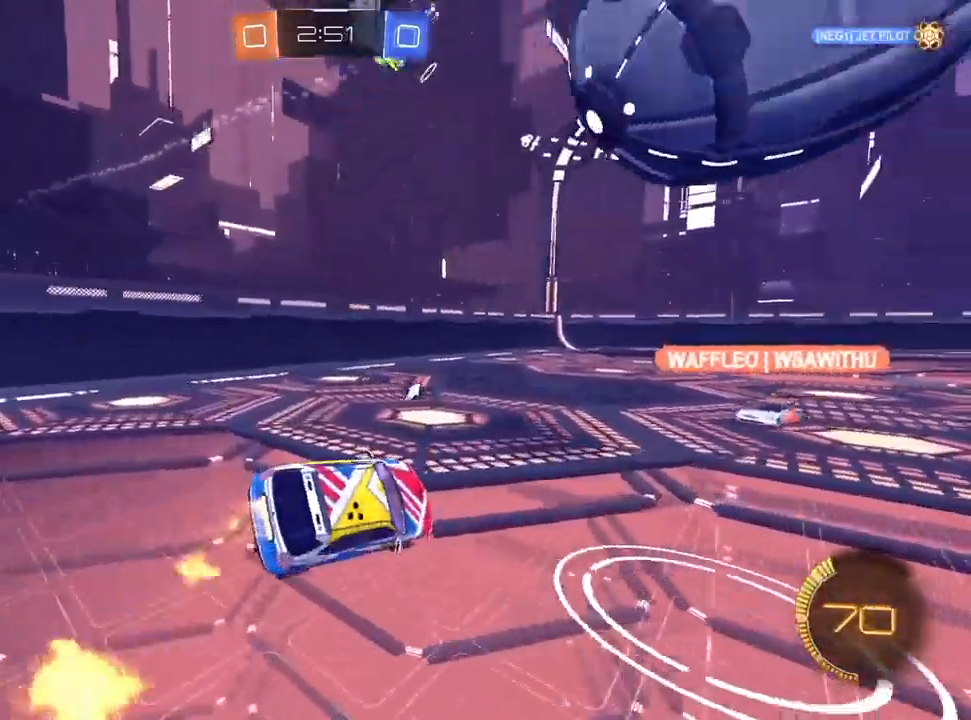
{"buttons": ["R2"], "left_stick": "right", "right_stick": "center", "events": [[17, "SQUARE", "up"], [133, "left_stick", "center"], [167, "TRIANGLE", "down"], [217, "L1", "up"], [250, "TRIANGLE", "up"], [250, "left_stick", "right"]]}
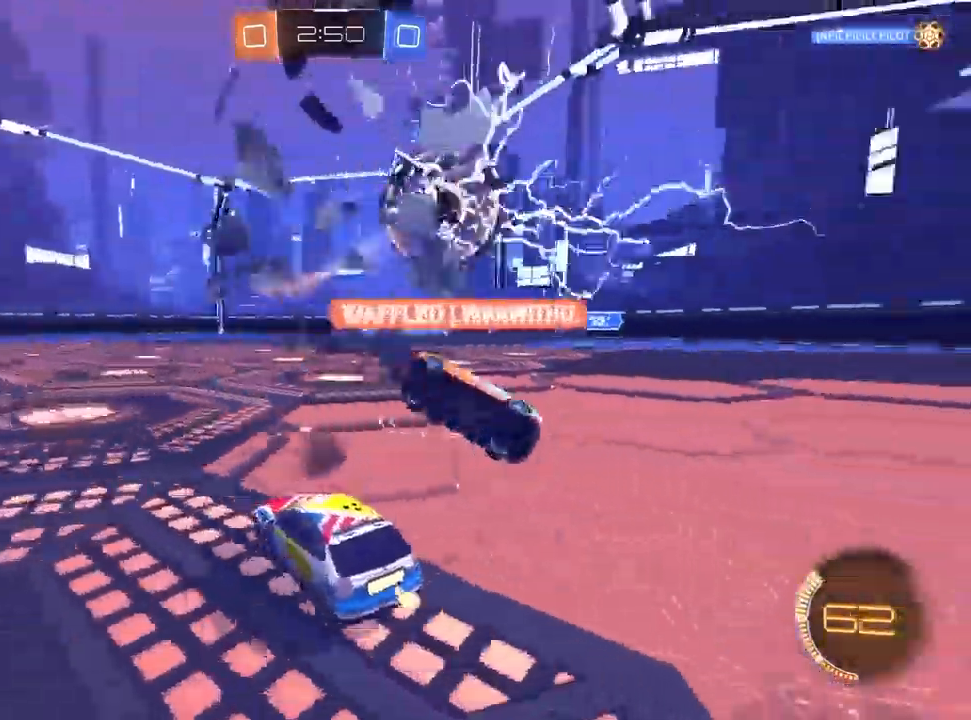
{"buttons": ["L1", "R2"], "left_stick": "right", "right_stick": "center", "events": [[317, "L1", "down"]]}
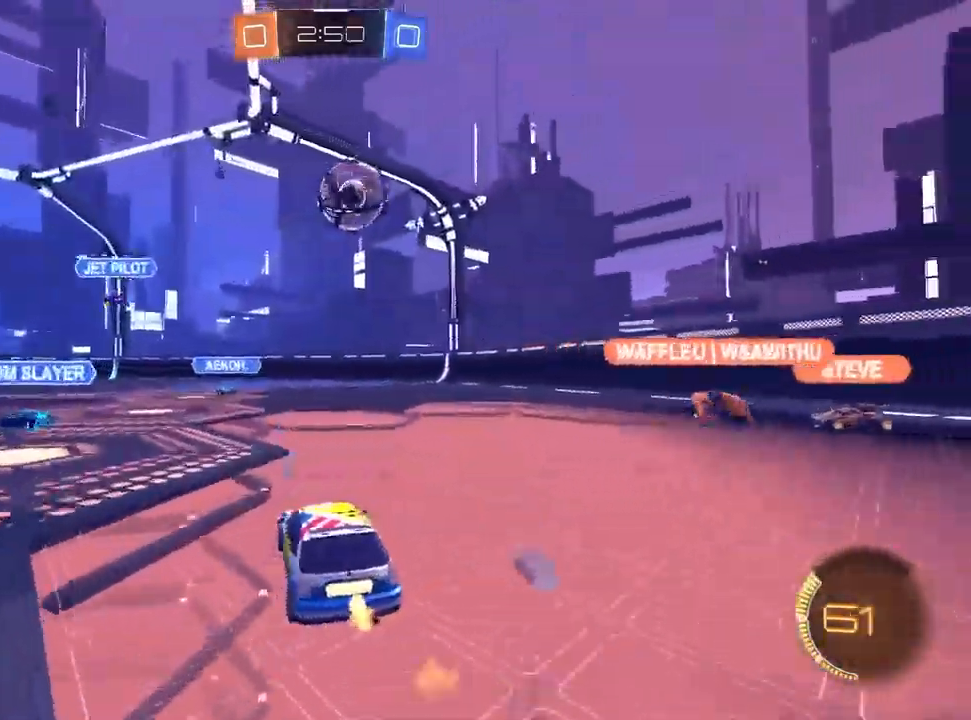
{"buttons": ["R2"], "left_stick": "center", "right_stick": "center", "events": [[67, "L1", "up"], [333, "R2", "up"], [467, "R2", "down"], [483, "left_stick", "center"]]}
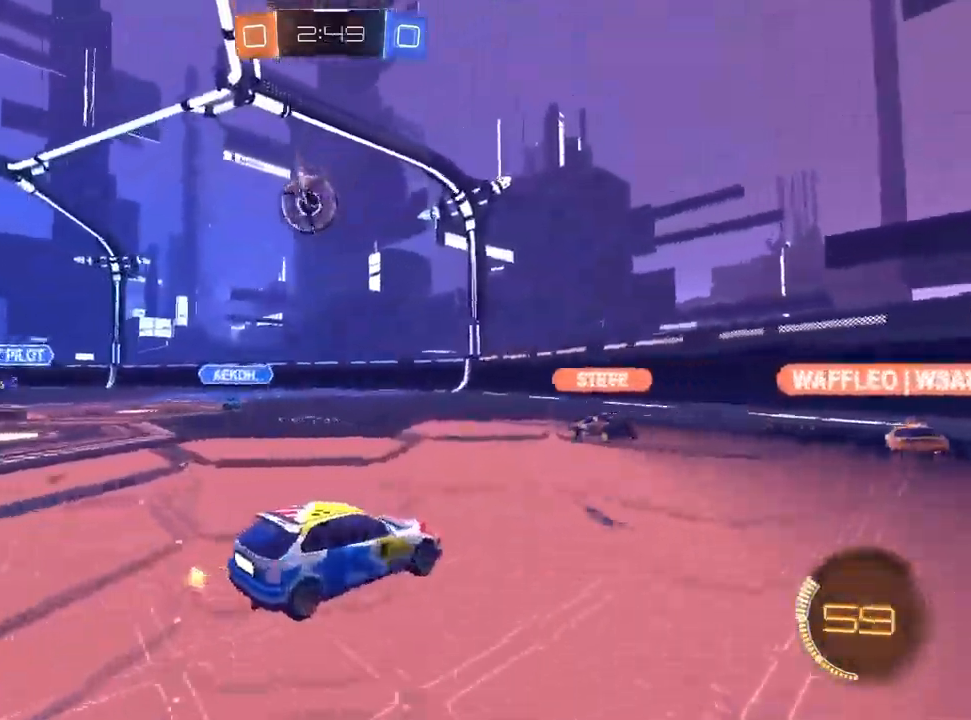
{"buttons": ["R2"], "left_stick": "left", "right_stick": "center", "events": [[83, "left_stick", "left"]]}
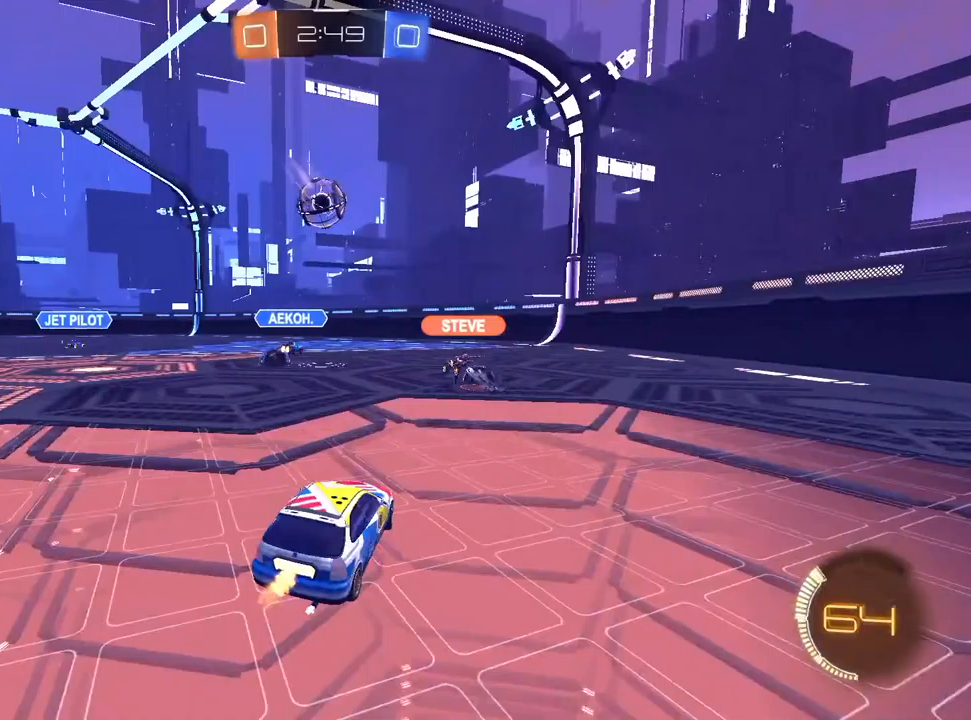
{"buttons": ["R2"], "left_stick": "center", "right_stick": "center", "events": [[17, "R2", "up"], [267, "R2", "down"], [267, "left_stick", "center"]]}
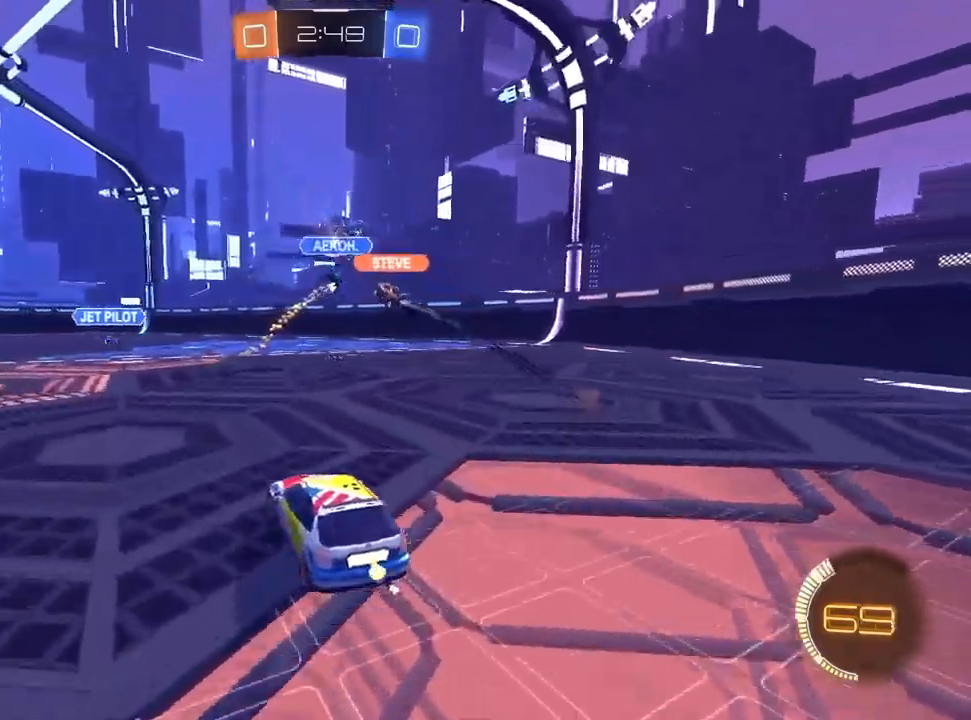
{"buttons": ["R2"], "left_stick": "down", "right_stick": "center", "events": [[67, "left_stick", "right"], [267, "left_stick", "center"], [317, "left_stick", "down-left"], [450, "left_stick", "down"]]}
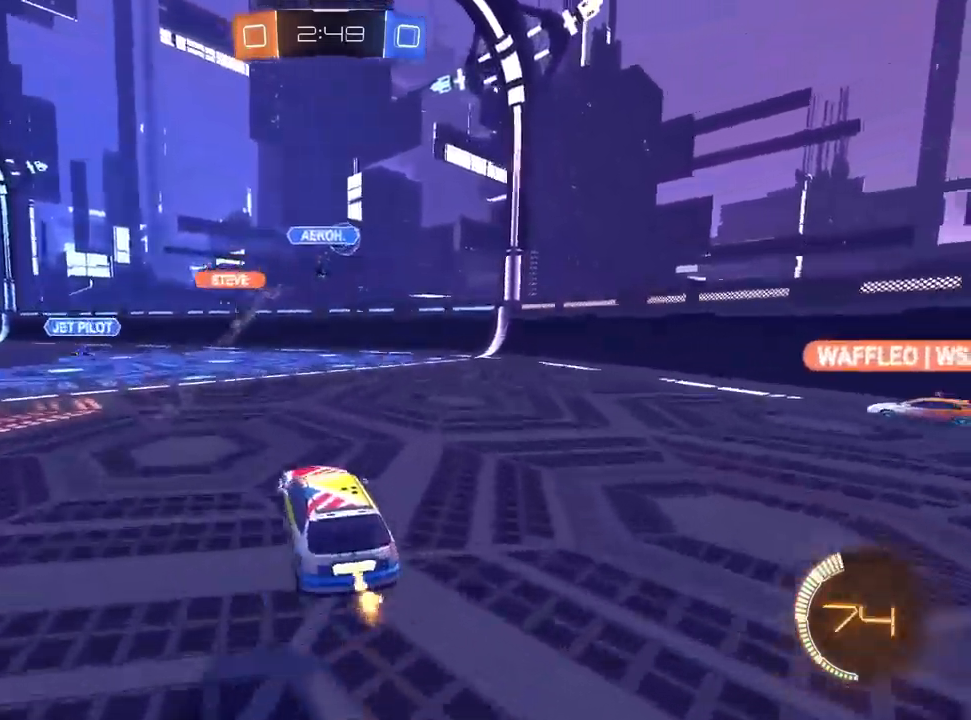
{"buttons": ["R1"], "left_stick": "up-right", "right_stick": "center", "events": [[167, "R2", "up"], [433, "R1", "down"], [467, "left_stick", "up-right"]]}
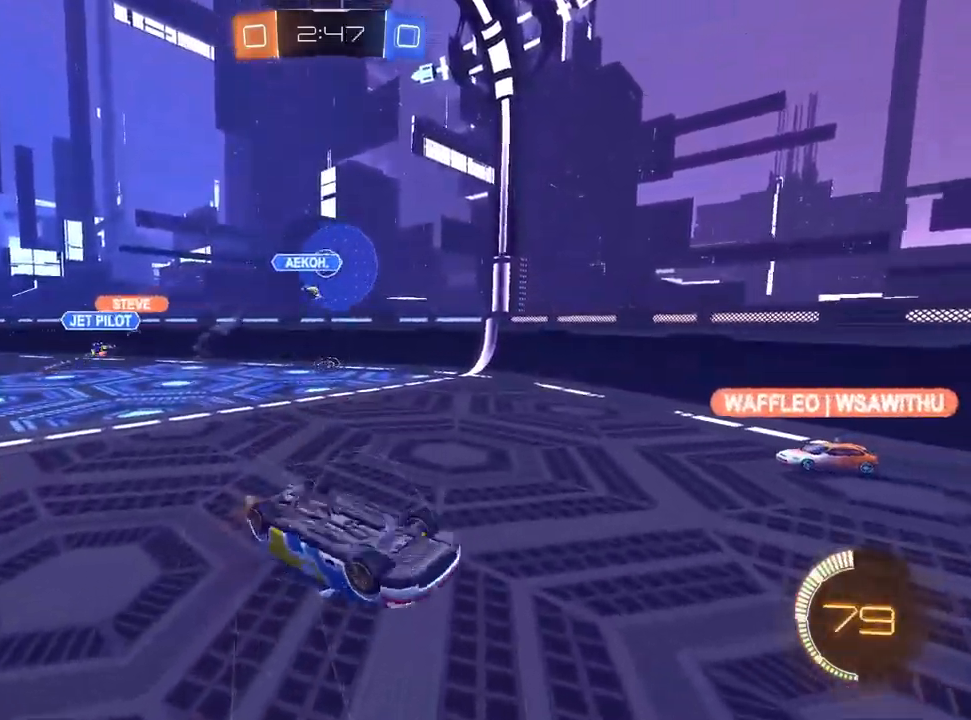
{"buttons": ["L1", "R2"], "left_stick": "center", "right_stick": "center", "events": [[150, "L1", "down"], [300, "left_stick", "center"], [383, "R2", "down"], [400, "R1", "up"]]}
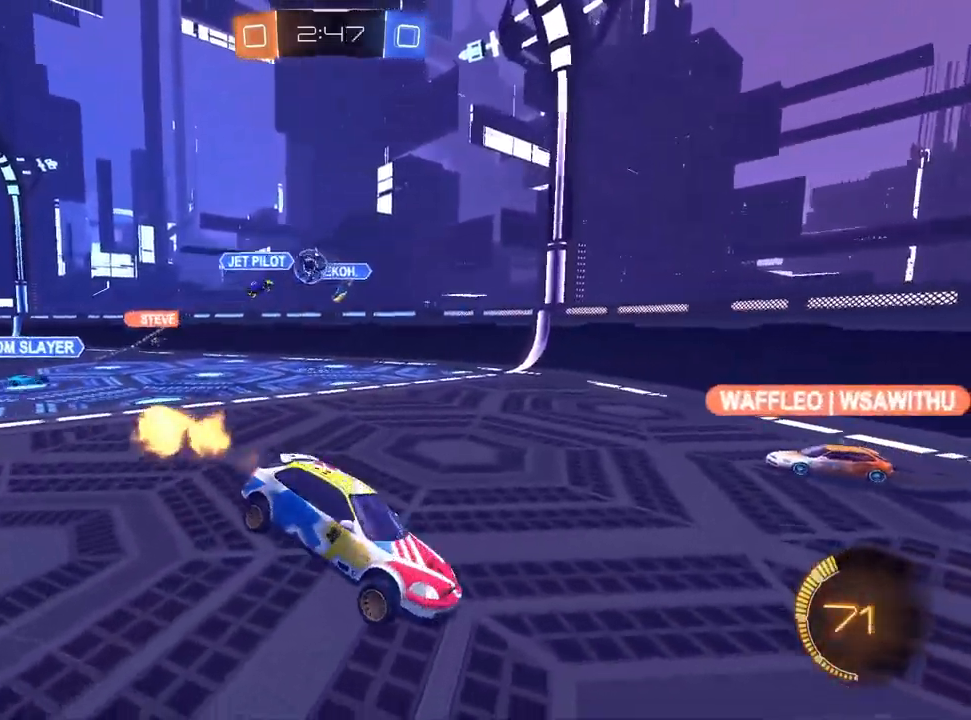
{"buttons": ["R2"], "left_stick": "center", "right_stick": "center", "events": [[67, "L1", "up"], [267, "left_stick", "left"], [417, "left_stick", "center"]]}
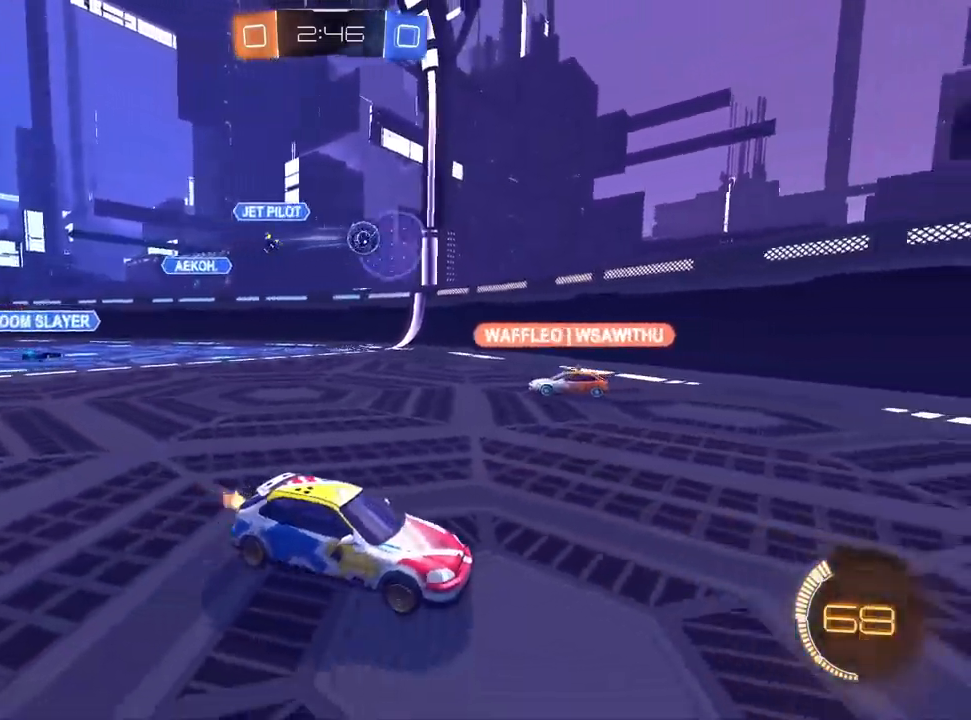
{"buttons": ["R2"], "left_stick": "left", "right_stick": "center", "events": [[50, "left_stick", "left"], [200, "R2", "up"], [350, "R2", "down"]]}
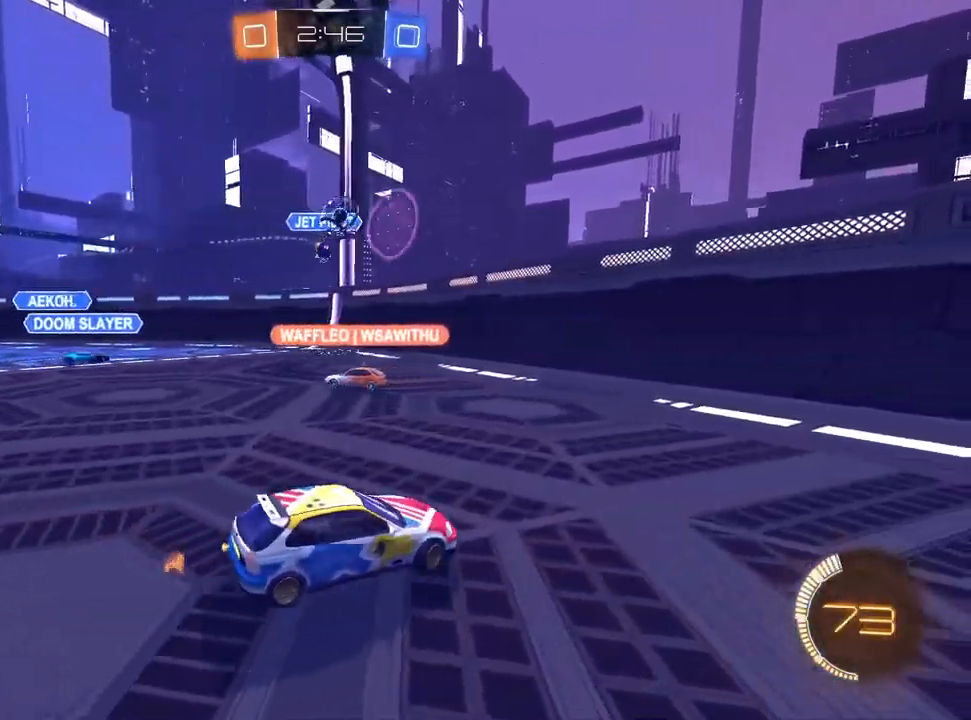
{"buttons": ["L2"], "left_stick": "center", "right_stick": "center", "events": [[183, "left_stick", "center"], [233, "left_stick", "right"], [350, "R2", "up"], [400, "L2", "down"], [483, "left_stick", "center"]]}
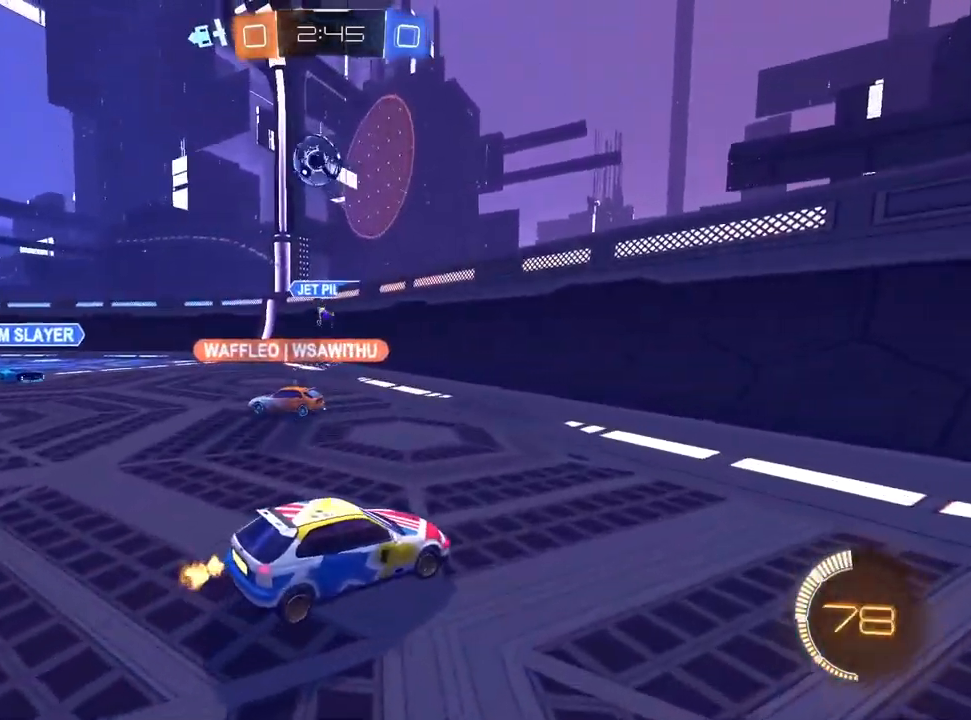
{"buttons": ["R2"], "left_stick": "up-right", "right_stick": "center", "events": [[50, "left_stick", "down-left"], [250, "left_stick", "center"], [300, "L2", "up"], [300, "R2", "down"], [317, "left_stick", "up-right"]]}
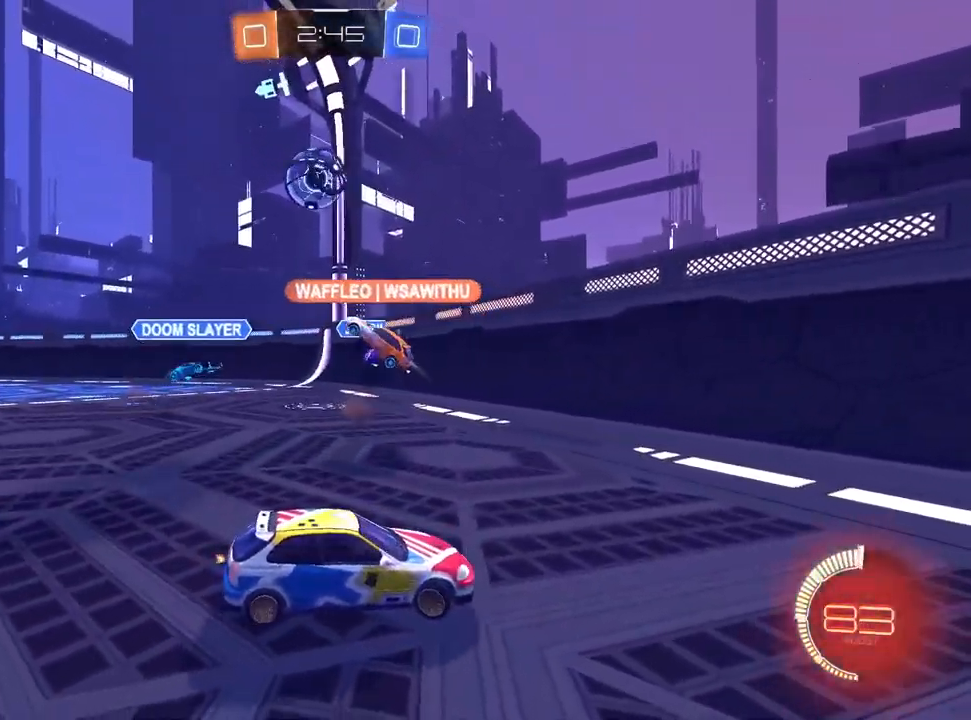
{"buttons": ["SQUARE", "L1", "R2"], "left_stick": "up-right", "right_stick": "center", "events": [[17, "L1", "down"], [417, "SQUARE", "down"]]}
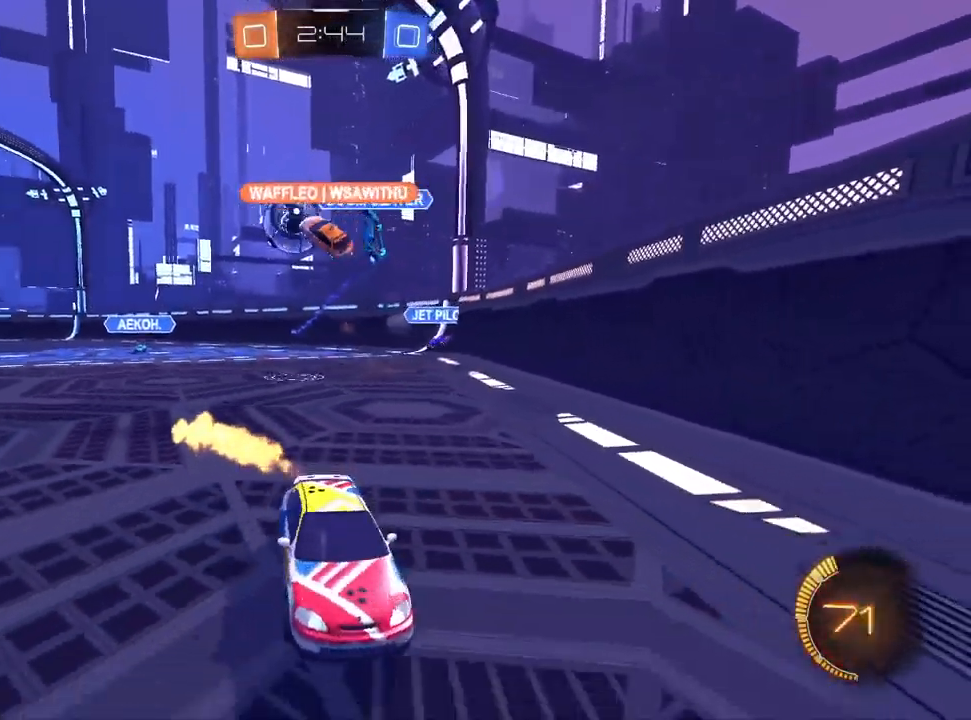
{"buttons": ["R2"], "left_stick": "center", "right_stick": "center", "events": [[83, "SQUARE", "up"], [100, "L1", "up"], [167, "left_stick", "right"], [483, "left_stick", "center"]]}
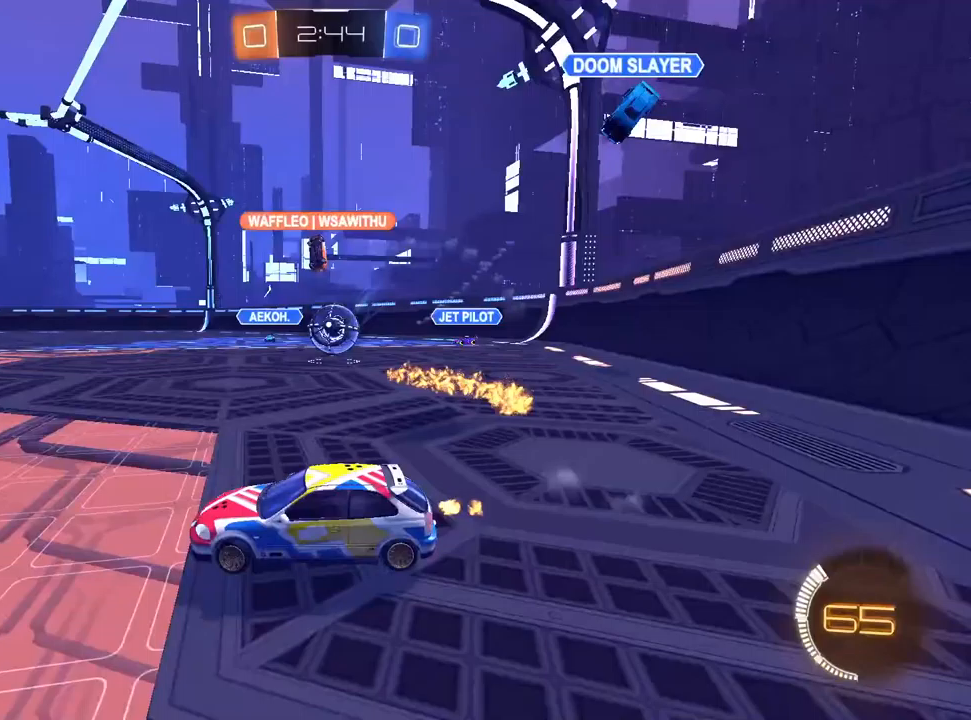
{"buttons": ["R2"], "left_stick": "left", "right_stick": "center", "events": [[117, "left_stick", "right"], [133, "R2", "up"], [150, "L2", "down"], [250, "R2", "down"], [300, "L2", "up"], [333, "left_stick", "left"]]}
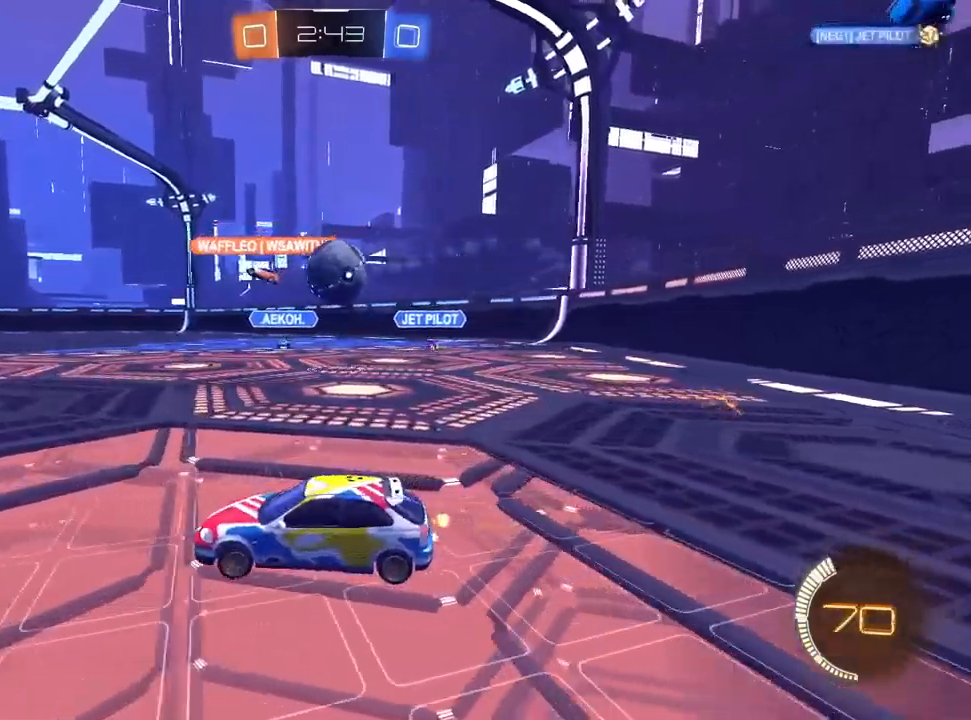
{"buttons": ["R2"], "left_stick": "down-right", "right_stick": "center", "events": [[17, "R2", "up"], [67, "L2", "down"], [100, "left_stick", "center"], [150, "R2", "down"], [150, "left_stick", "up-right"], [200, "L2", "up"], [317, "left_stick", "right"], [400, "R2", "up"], [467, "left_stick", "down-right"], [500, "R2", "down"]]}
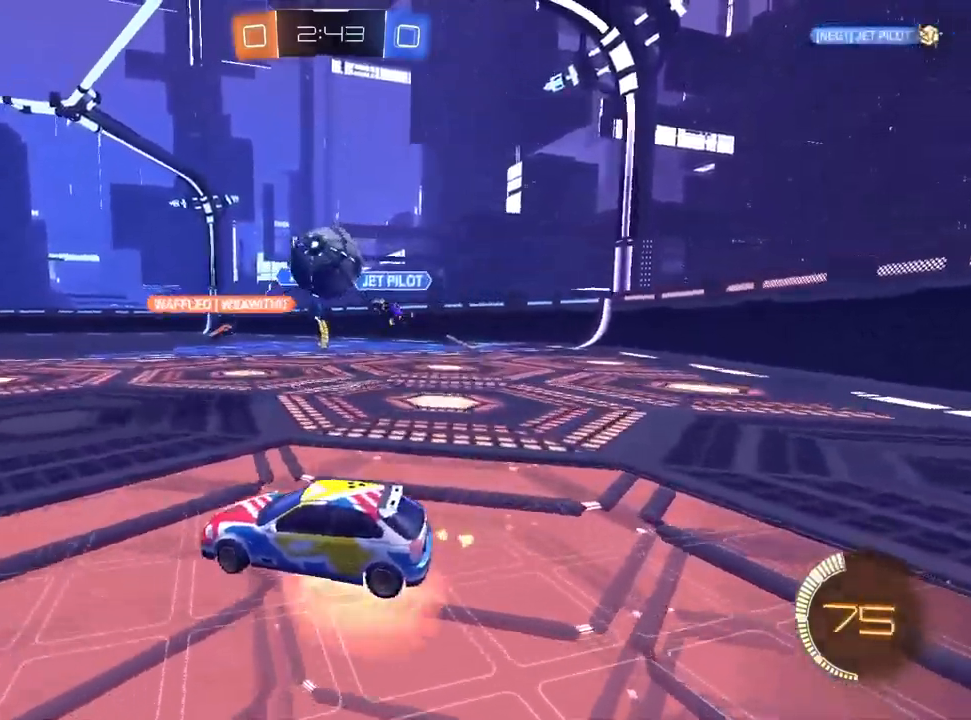
{"buttons": ["R2"], "left_stick": "down-right", "right_stick": "center", "events": [[133, "left_stick", "up-right"], [167, "L1", "down"], [383, "left_stick", "down-right"], [400, "L1", "up"]]}
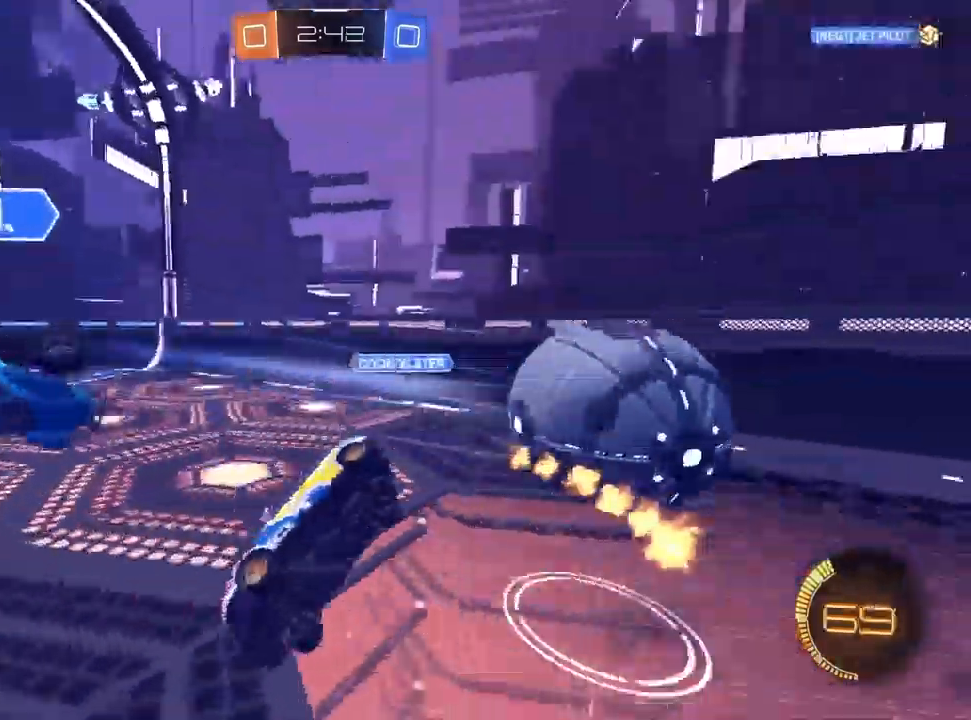
{"buttons": ["R2"], "left_stick": "down-right", "right_stick": "center", "events": [[117, "R1", "down"], [450, "R1", "up"]]}
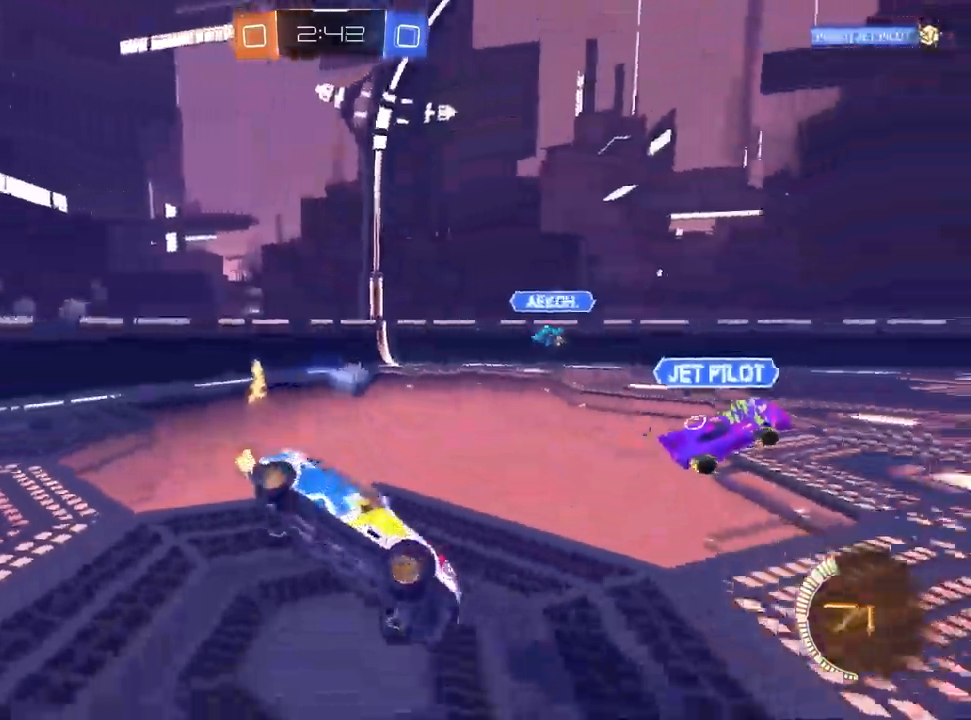
{"buttons": [], "left_stick": "center", "right_stick": "center", "events": [[17, "left_stick", "center"], [167, "R2", "up"], [250, "TRIANGLE", "down"], [333, "TRIANGLE", "up"], [400, "TRIANGLE", "down"], [500, "TRIANGLE", "up"]]}
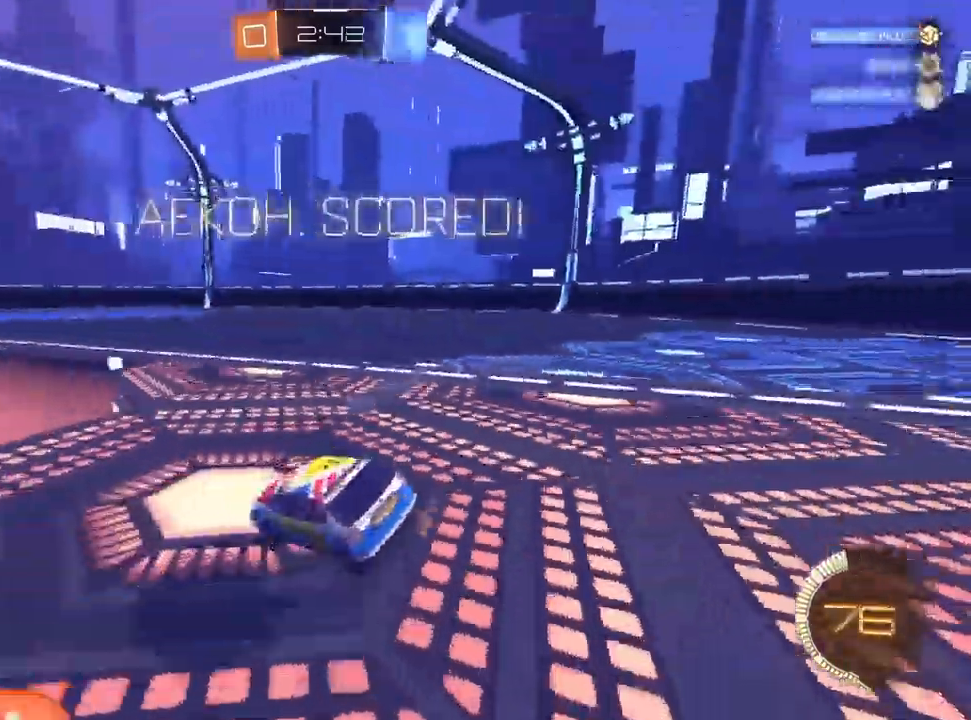
{"buttons": [], "left_stick": "center", "right_stick": "center", "events": [[100, "TRIANGLE", "down"], [167, "TRIANGLE", "up"], [233, "TRIANGLE", "down"], [333, "TRIANGLE", "up"], [400, "TRIANGLE", "down"], [483, "TRIANGLE", "up"]]}
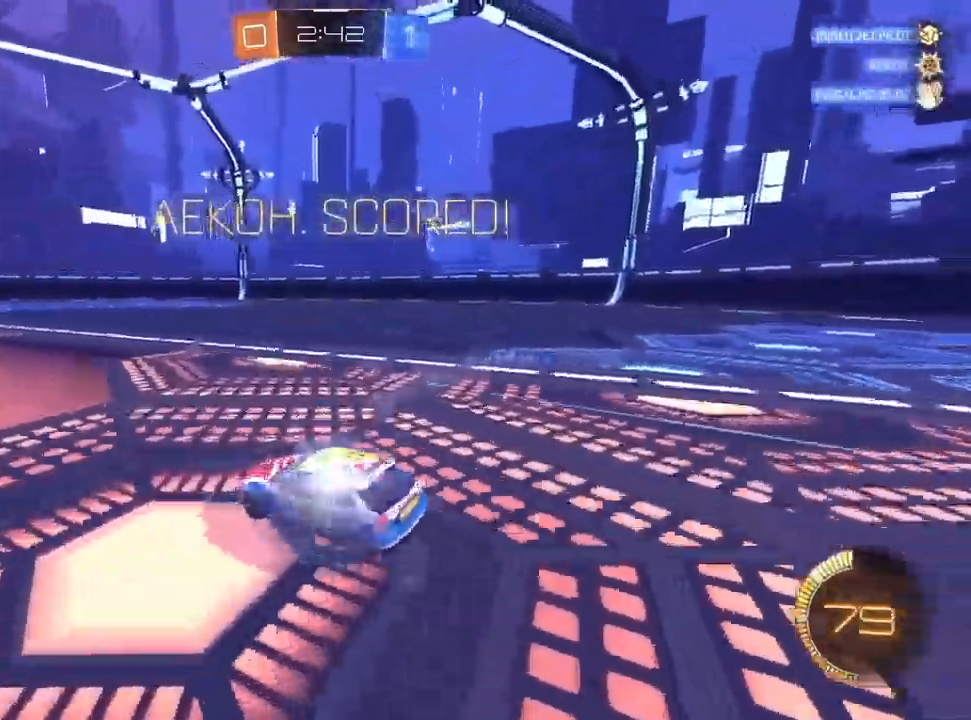
{"buttons": ["SQUARE", "L1"], "left_stick": "down-right", "right_stick": "center", "events": [[67, "left_stick", "down-right"], [350, "SQUARE", "down"], [383, "L1", "down"]]}
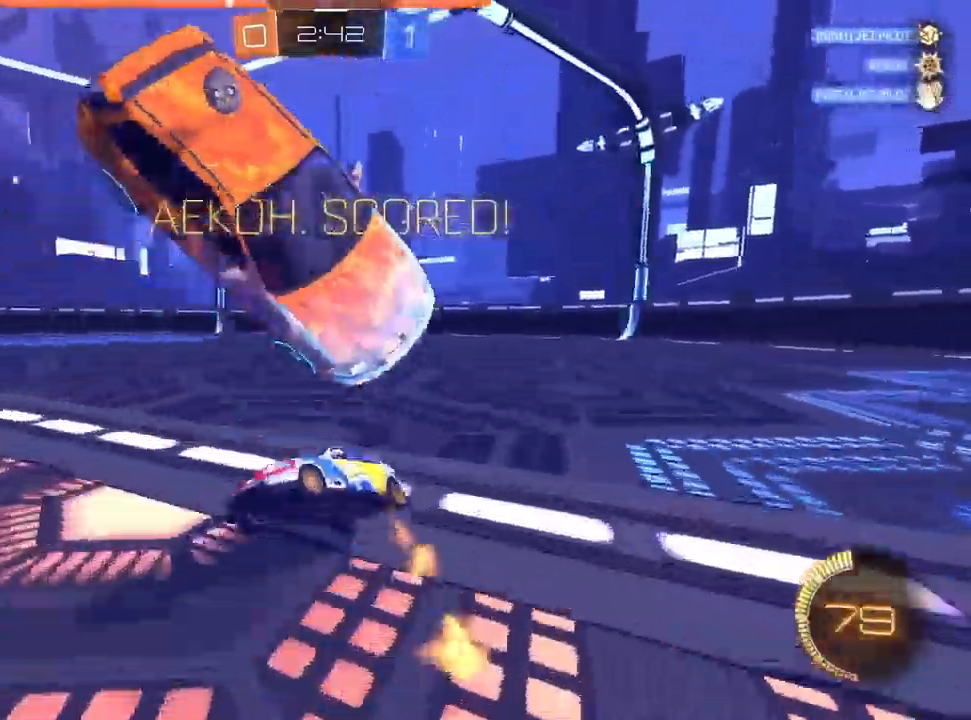
{"buttons": ["SQUARE"], "left_stick": "left", "right_stick": "center", "events": [[50, "left_stick", "down-left"], [200, "left_stick", "left"], [417, "L1", "up"]]}
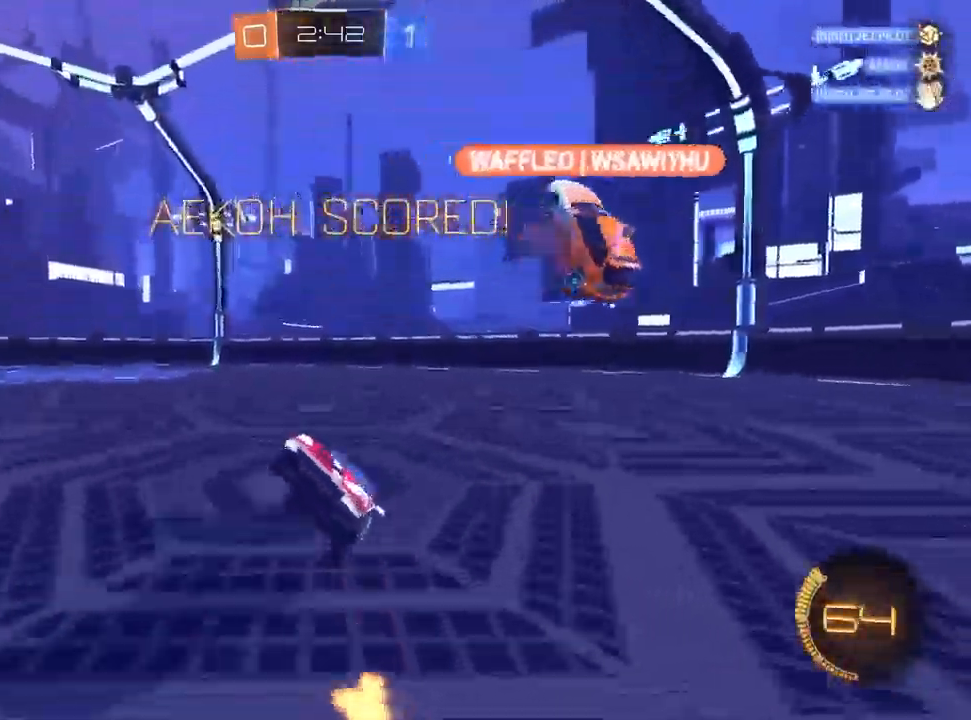
{"buttons": ["SQUARE"], "left_stick": "up", "right_stick": "center", "events": [[33, "left_stick", "right"], [250, "left_stick", "up"]]}
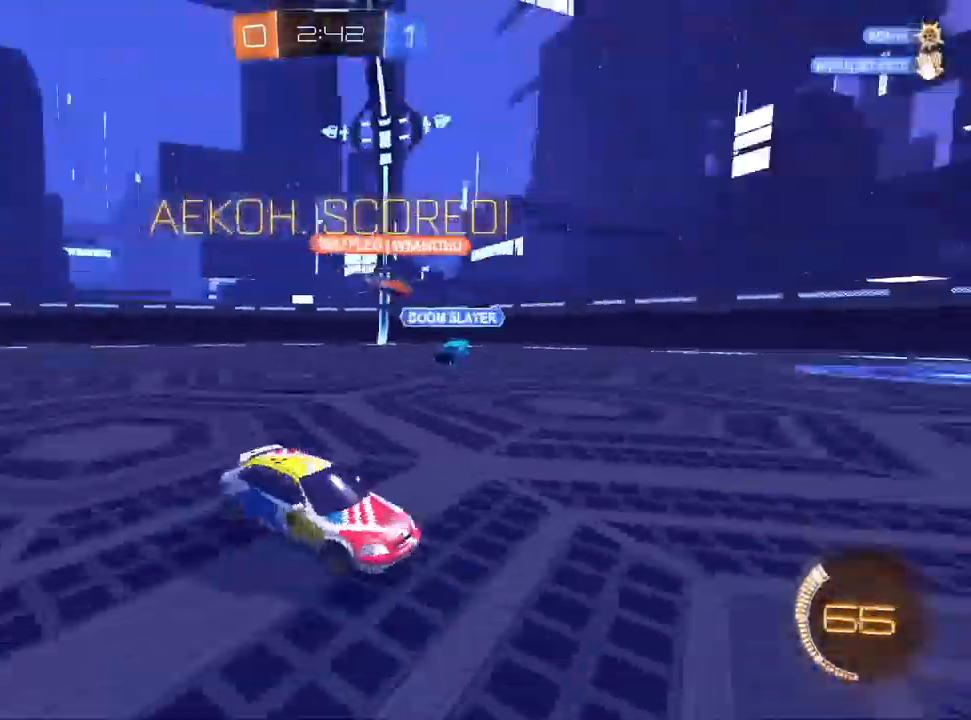
{"buttons": ["R1"], "left_stick": "down", "right_stick": "center", "events": [[67, "left_stick", "right"], [117, "left_stick", "down-right"], [167, "SQUARE", "up"], [450, "R1", "down"], [467, "left_stick", "down"]]}
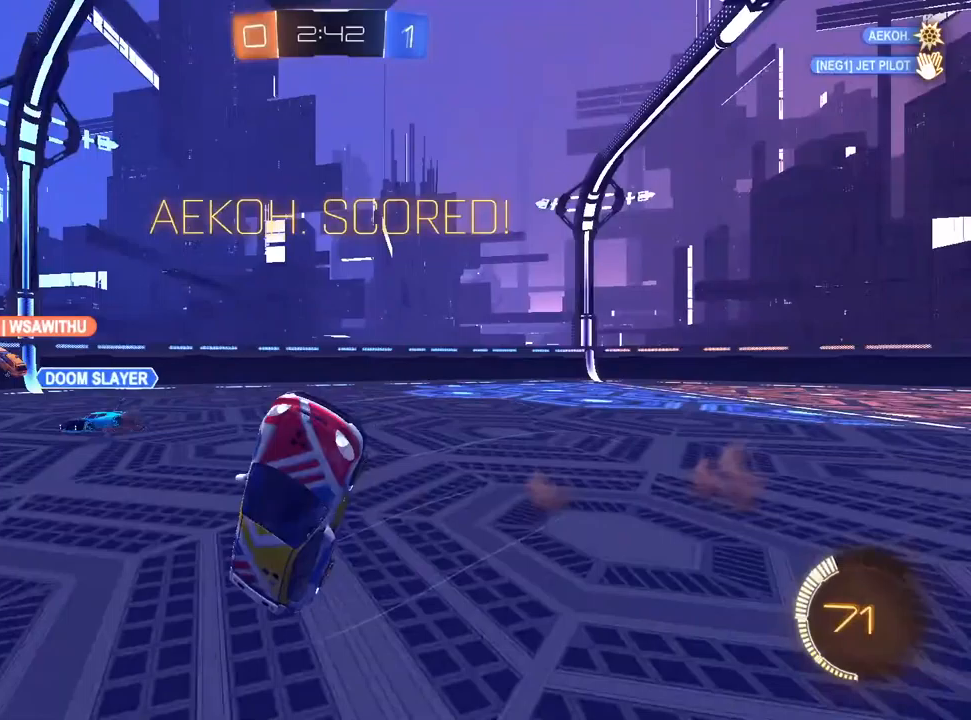
{"buttons": ["L1", "R1"], "left_stick": "up", "right_stick": "center", "events": [[33, "L1", "down"], [33, "left_stick", "down-left"], [133, "left_stick", "up-left"], [200, "left_stick", "up"]]}
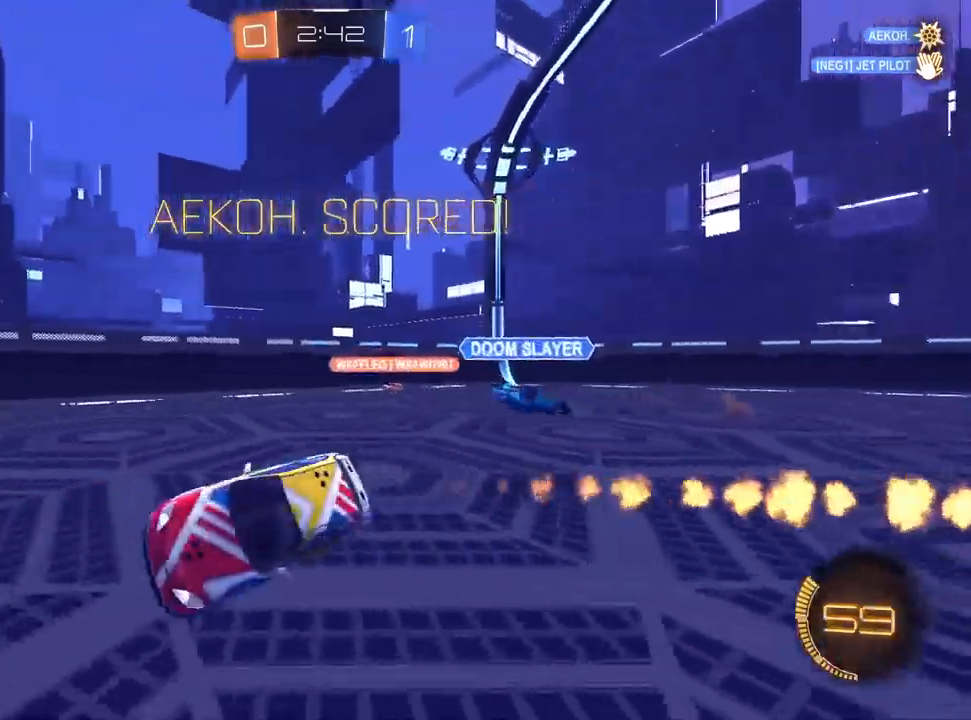
{"buttons": ["CIRCLE"], "left_stick": "center", "right_stick": "center", "events": [[50, "R1", "up"], [117, "L1", "up"], [183, "CIRCLE", "down"], [283, "left_stick", "center"]]}
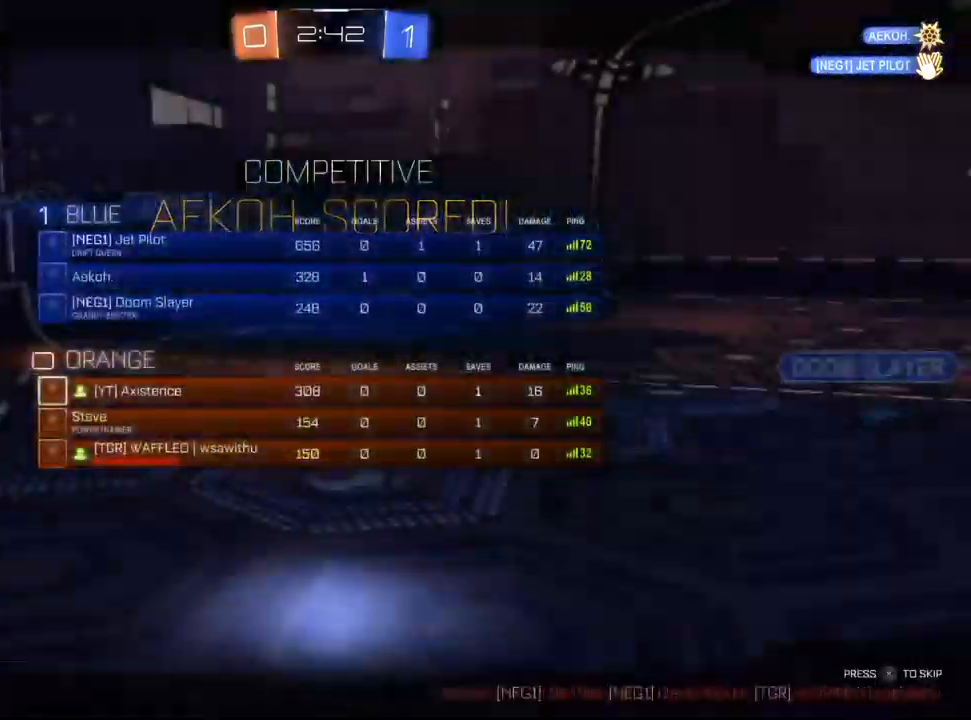
{"buttons": ["CIRCLE"], "left_stick": "center", "right_stick": "center", "events": []}